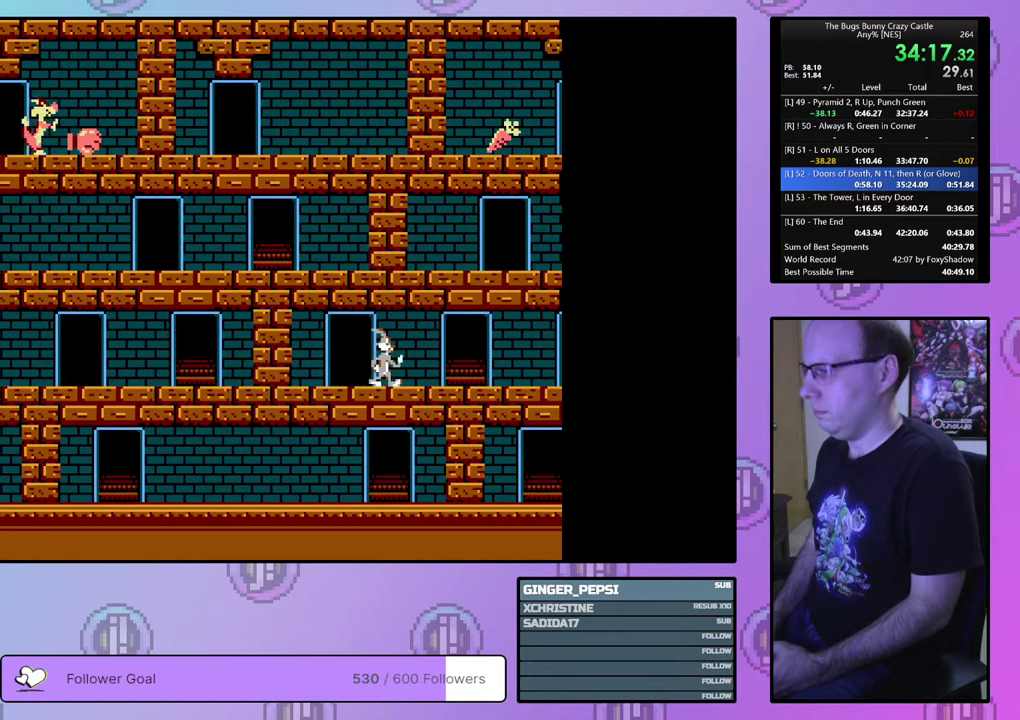
Gameplay with a controller (PlayStation layout); each line is a JSON object with the inputs held at the frame after it (dt_ms = milliseconds from this image to that frame). "events" lists button and stick changes between this image and that frame as [ms after this image, input, new state], when the widget could be followed in between. Not read: L3 R3 START left_stick right_stick.
{"dt_ms": 500, "buttons": ["DPAD_RIGHT"], "events": []}
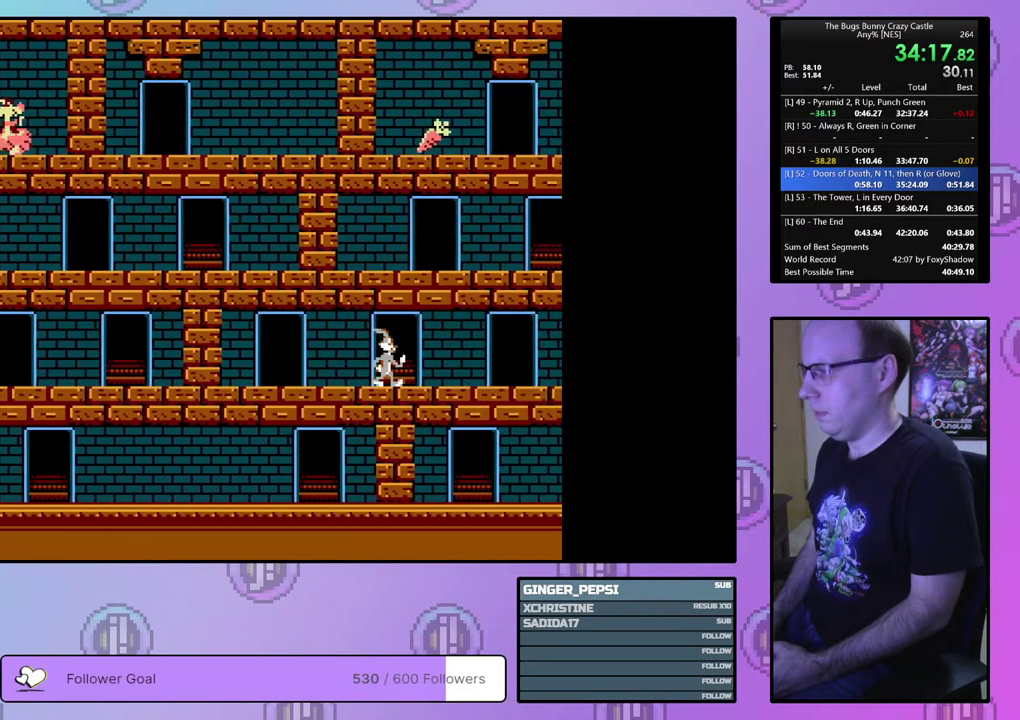
{"dt_ms": 700, "buttons": ["DPAD_DOWN", "DPAD_RIGHT"], "events": [[667, "DPAD_DOWN", "down"]]}
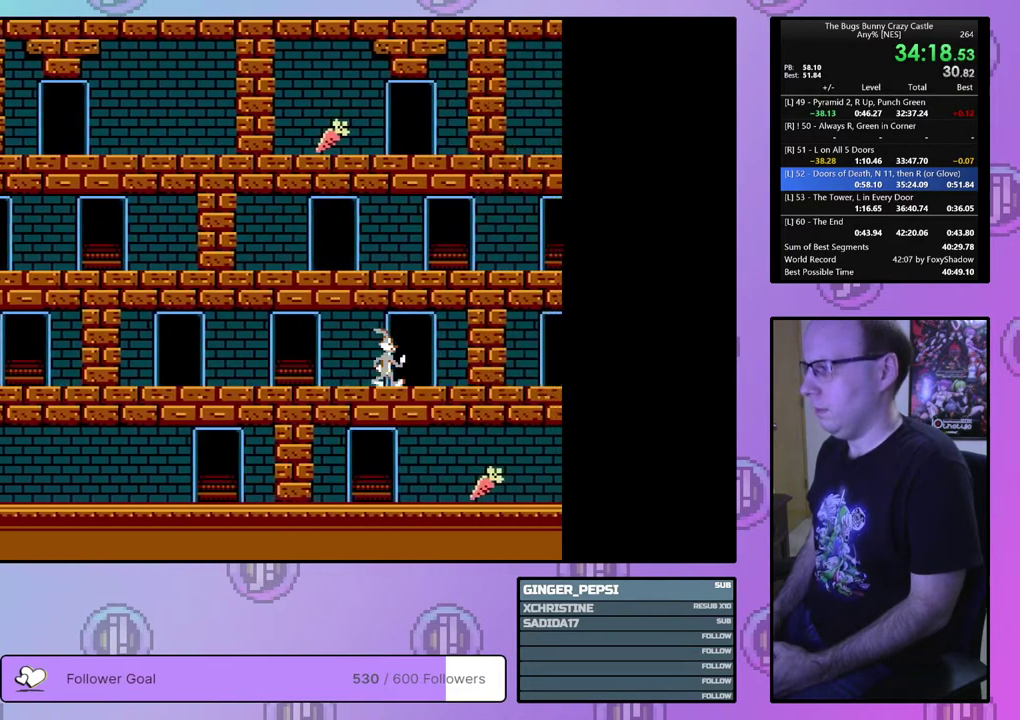
{"dt_ms": 300, "buttons": ["DPAD_RIGHT"], "events": [[300, "DPAD_DOWN", "up"]]}
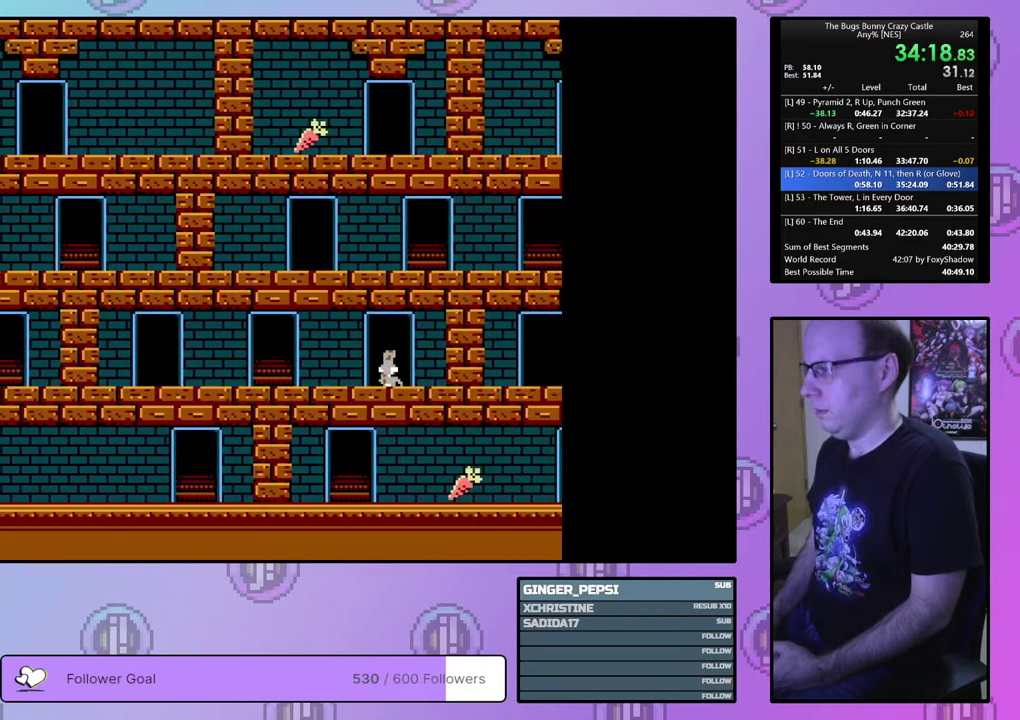
{"dt_ms": 500, "buttons": ["DPAD_RIGHT"], "events": []}
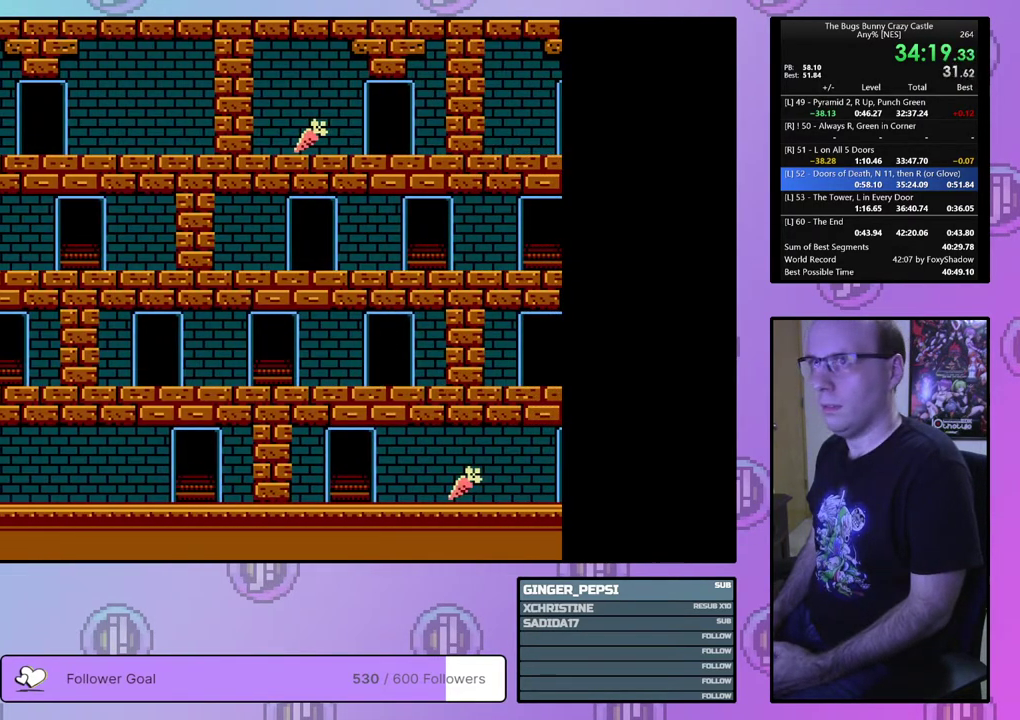
{"dt_ms": 500, "buttons": ["DPAD_RIGHT"], "events": []}
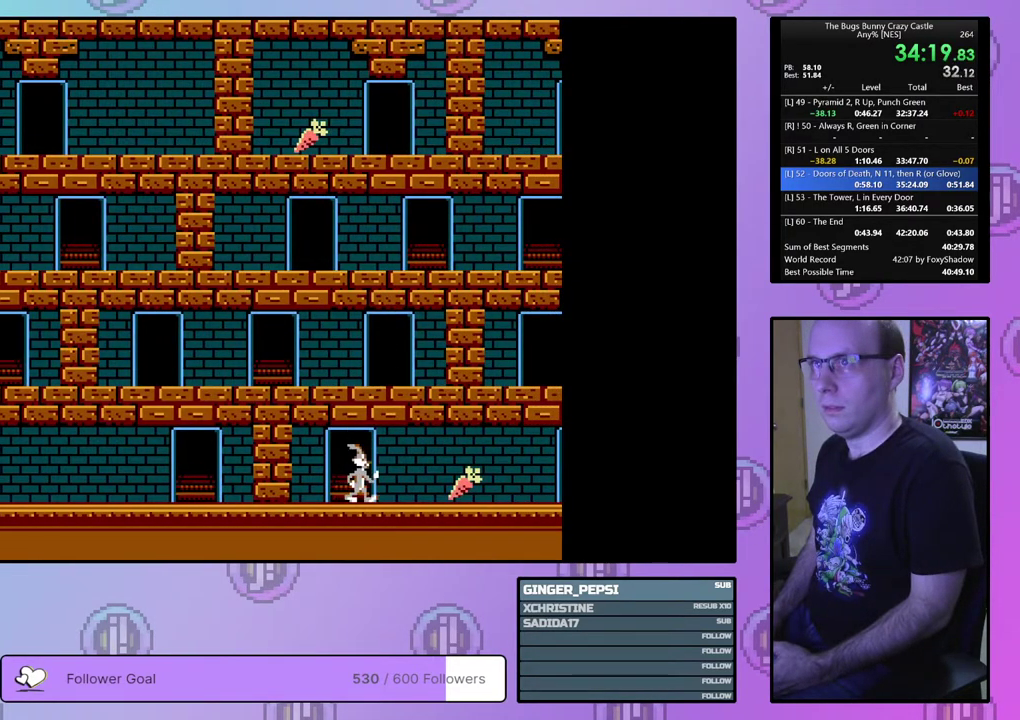
{"dt_ms": 500, "buttons": ["DPAD_RIGHT"], "events": []}
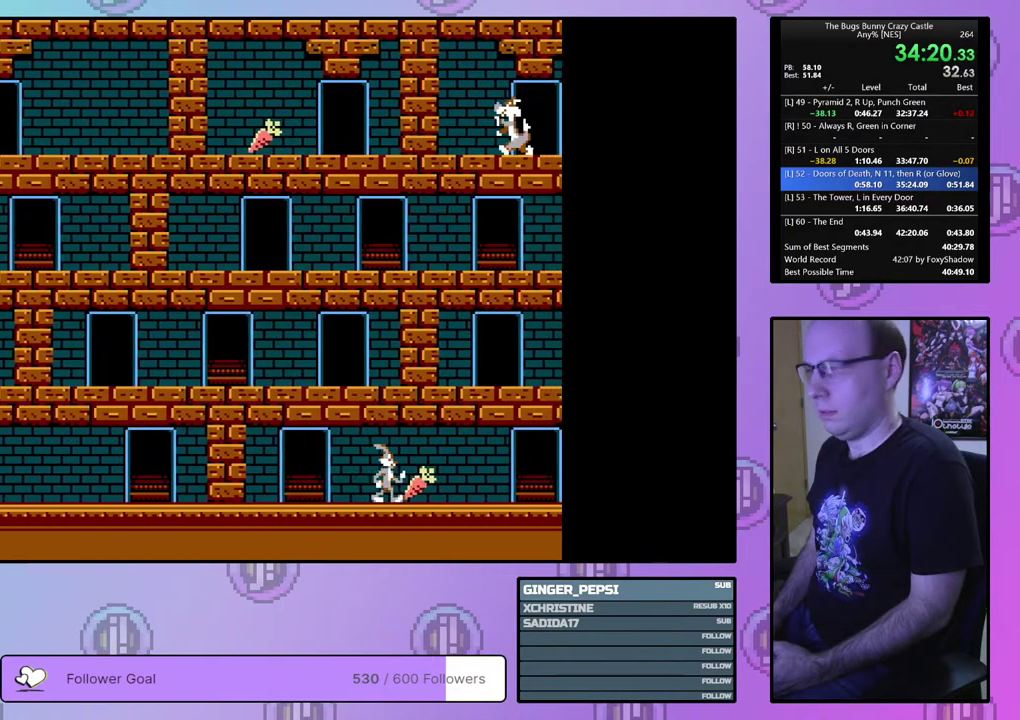
{"dt_ms": 500, "buttons": ["DPAD_RIGHT"], "events": []}
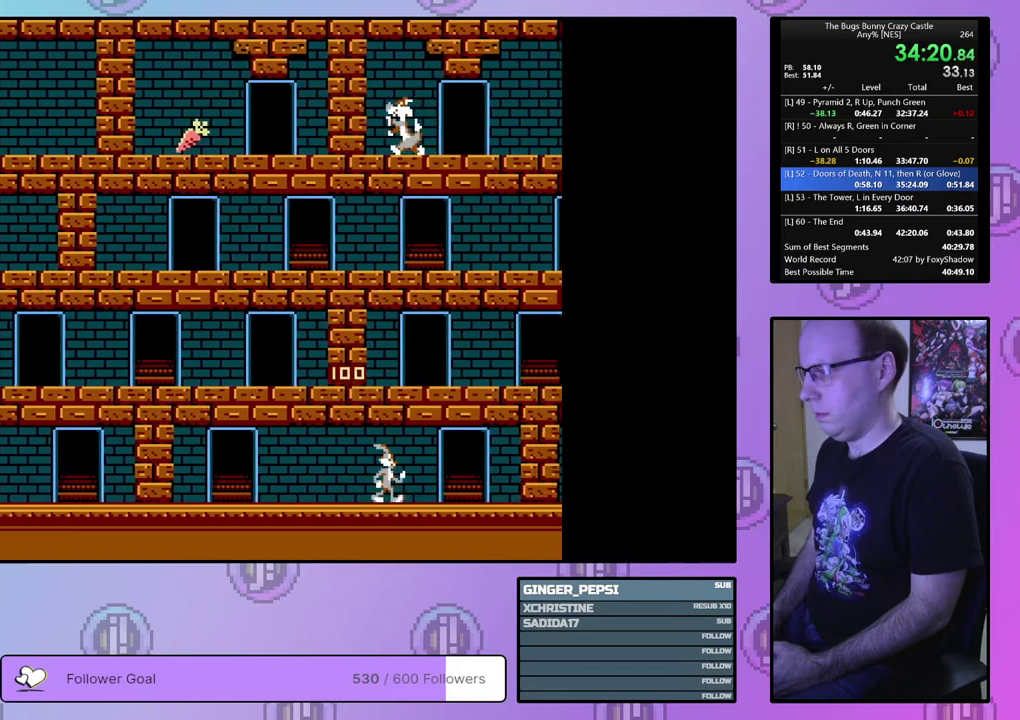
{"dt_ms": 700, "buttons": ["DPAD_RIGHT"], "events": [[300, "DPAD_UP", "down"], [667, "DPAD_UP", "up"]]}
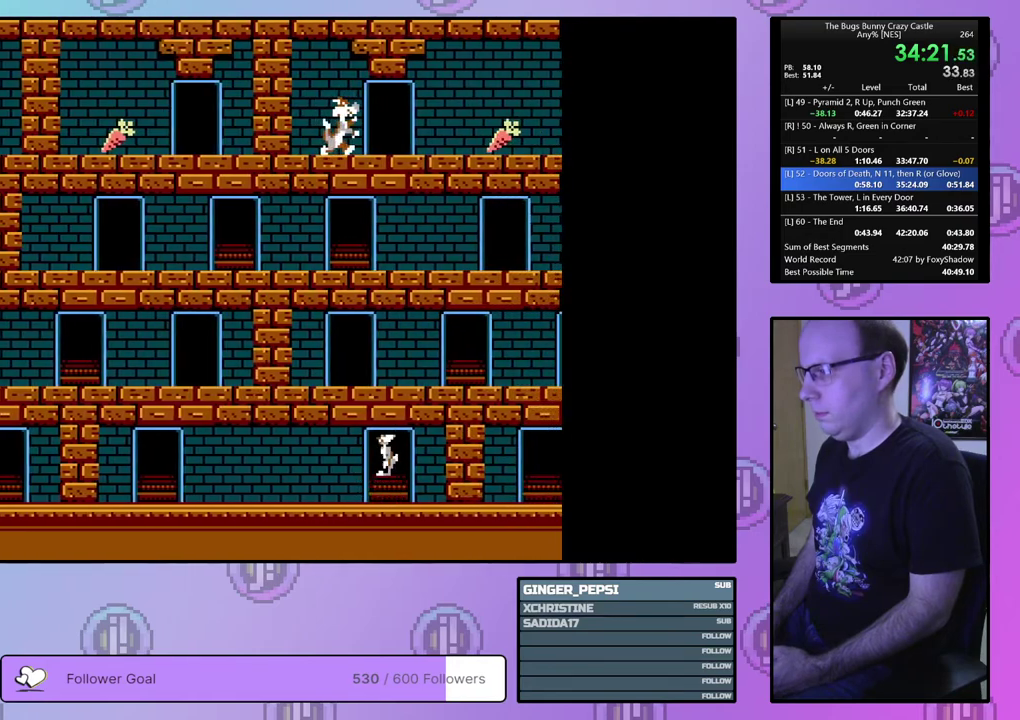
{"dt_ms": 300, "buttons": ["DPAD_RIGHT"], "events": []}
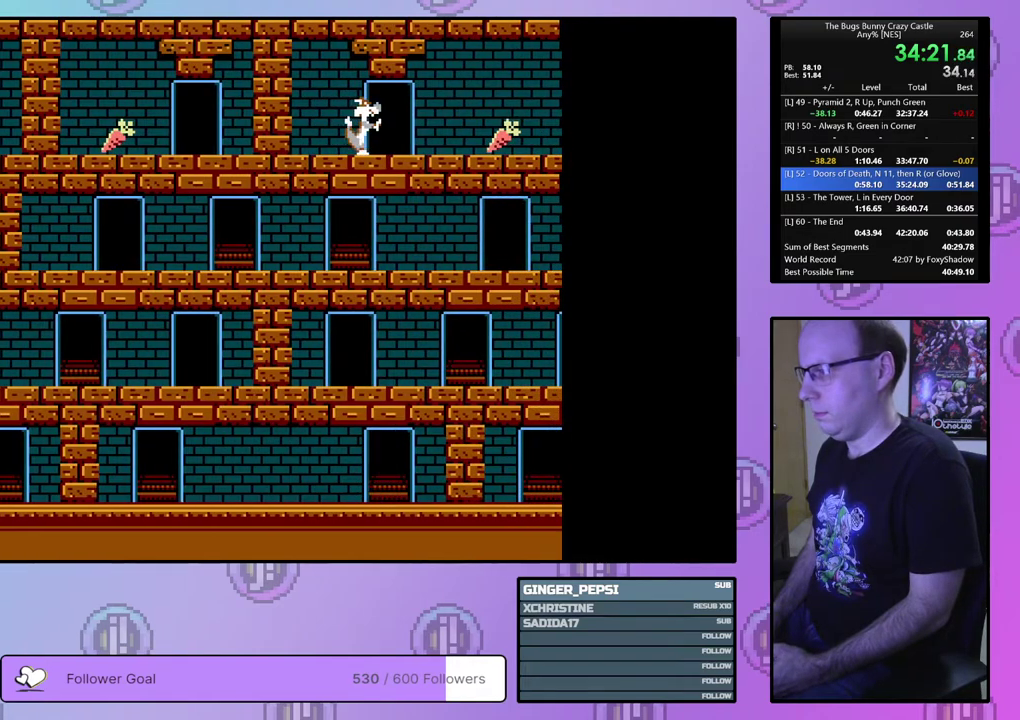
{"dt_ms": 500, "buttons": ["DPAD_RIGHT"], "events": []}
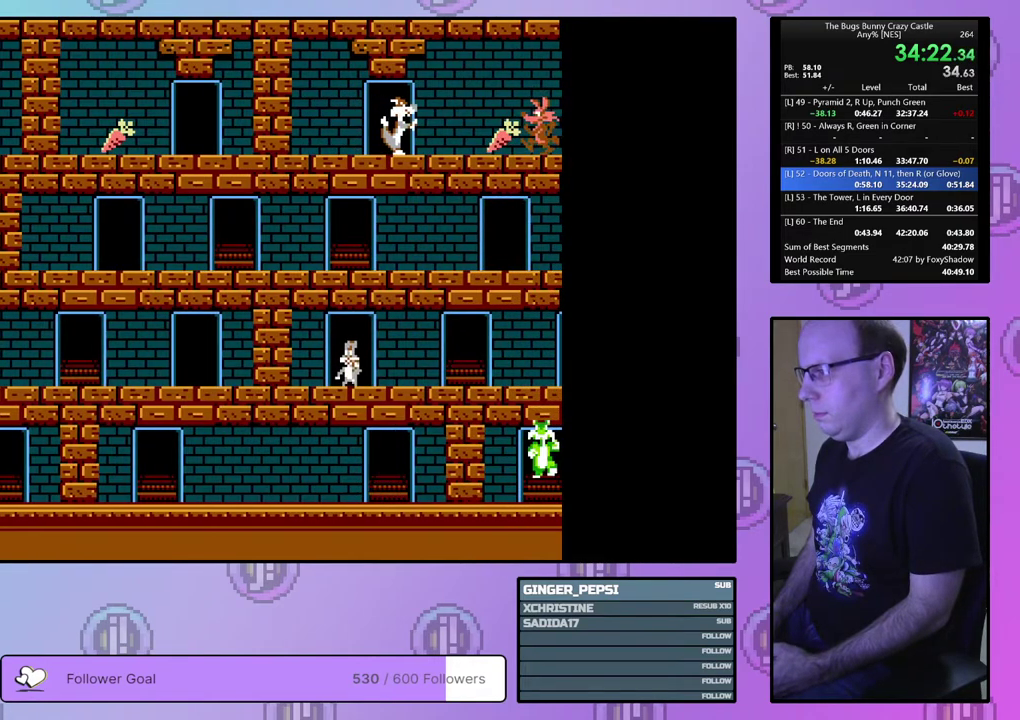
{"dt_ms": 500, "buttons": ["DPAD_RIGHT"], "events": []}
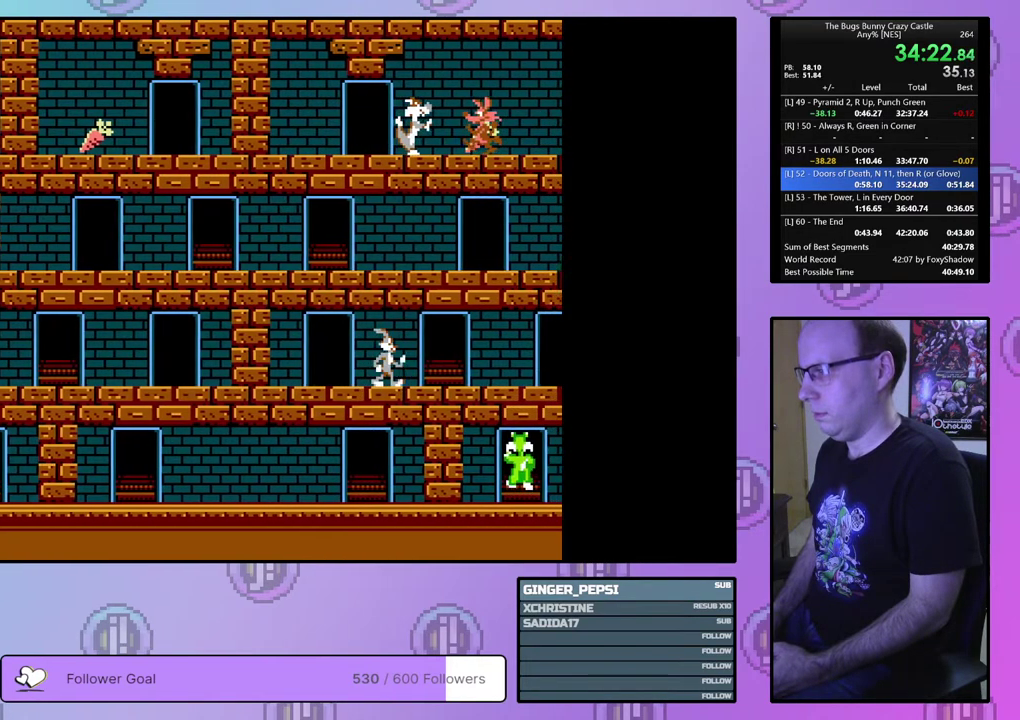
{"dt_ms": 500, "buttons": ["DPAD_RIGHT"], "events": []}
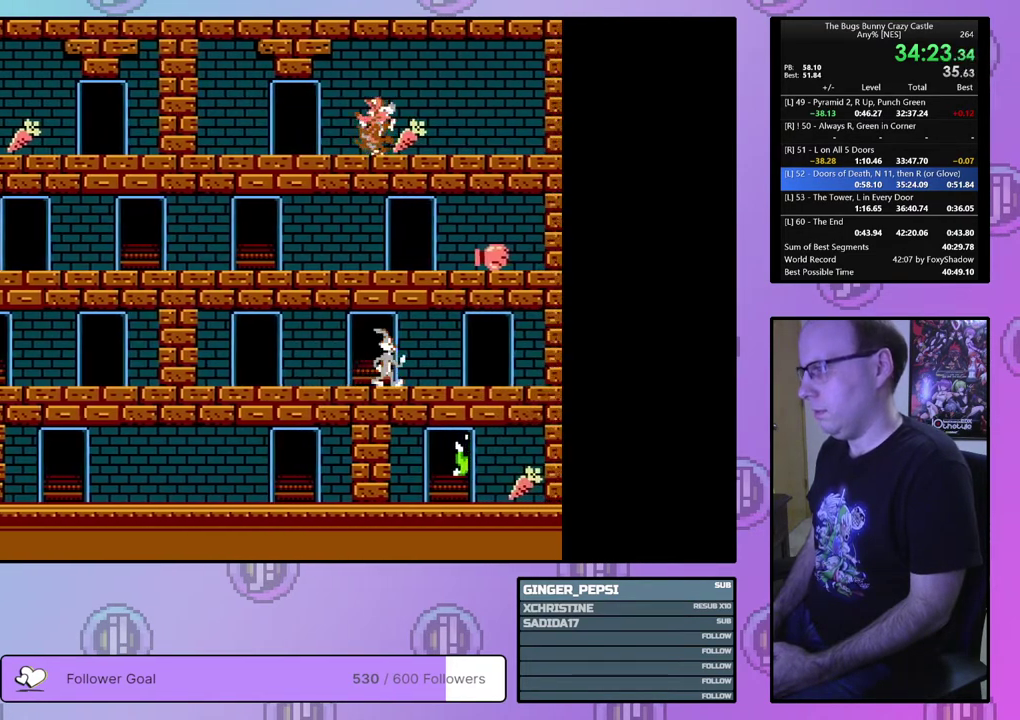
{"dt_ms": 500, "buttons": ["DPAD_DOWN", "DPAD_RIGHT"], "events": [[500, "DPAD_DOWN", "down"]]}
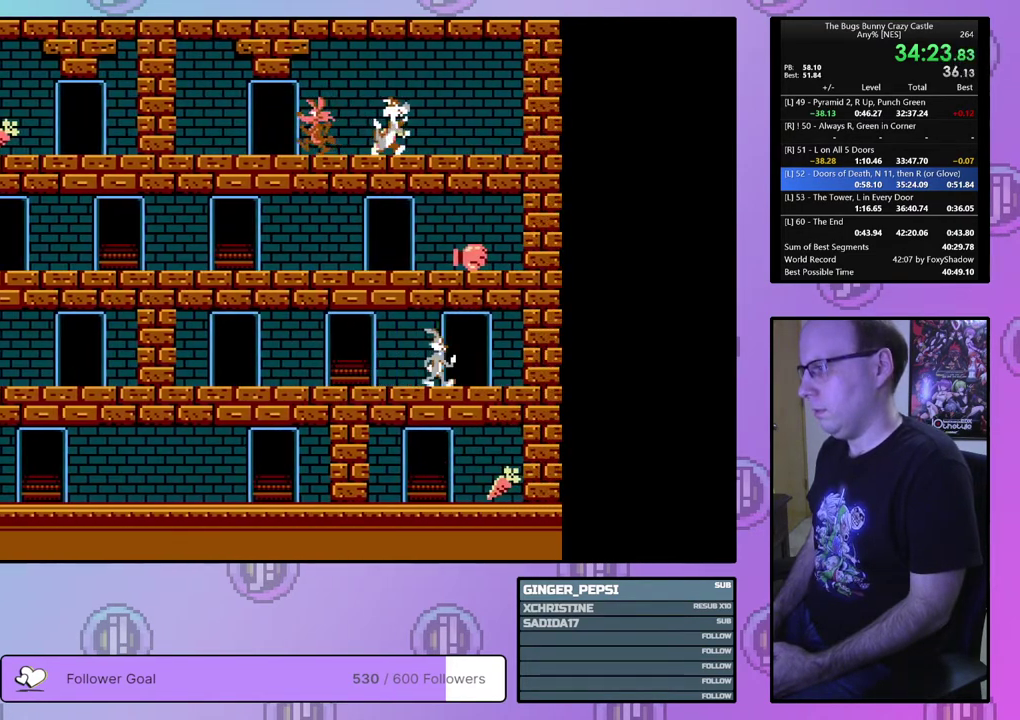
{"dt_ms": 200, "buttons": ["DPAD_DOWN", "DPAD_RIGHT"], "events": [[100, "DPAD_RIGHT", "up"], [150, "DPAD_RIGHT", "down"]]}
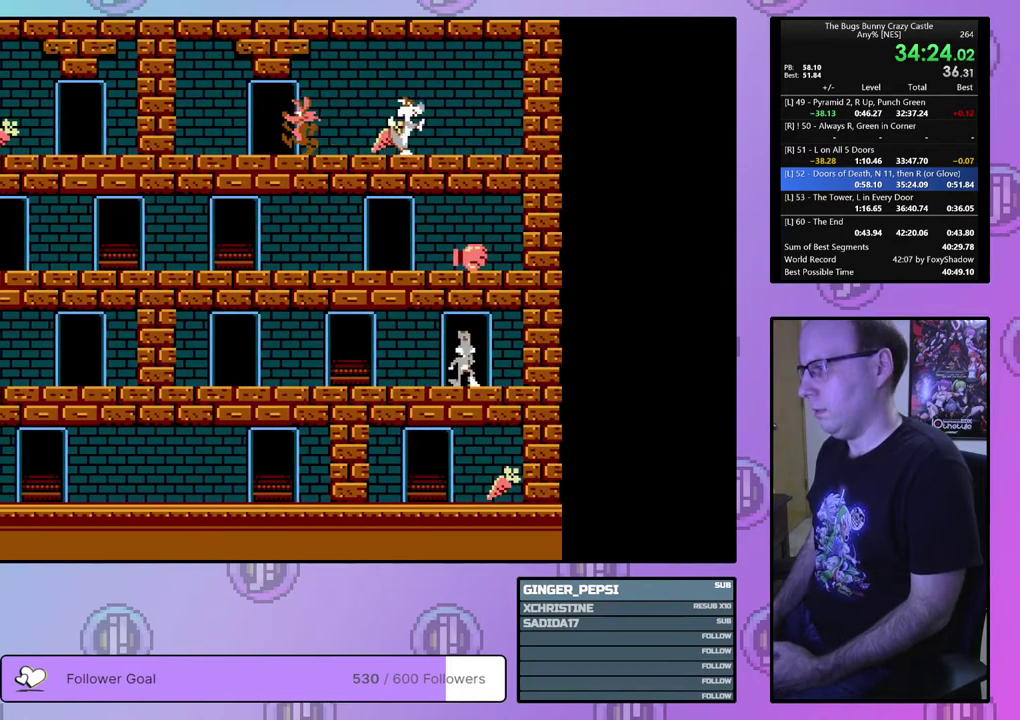
{"dt_ms": 100, "buttons": ["DPAD_RIGHT"], "events": [[83, "DPAD_DOWN", "up"]]}
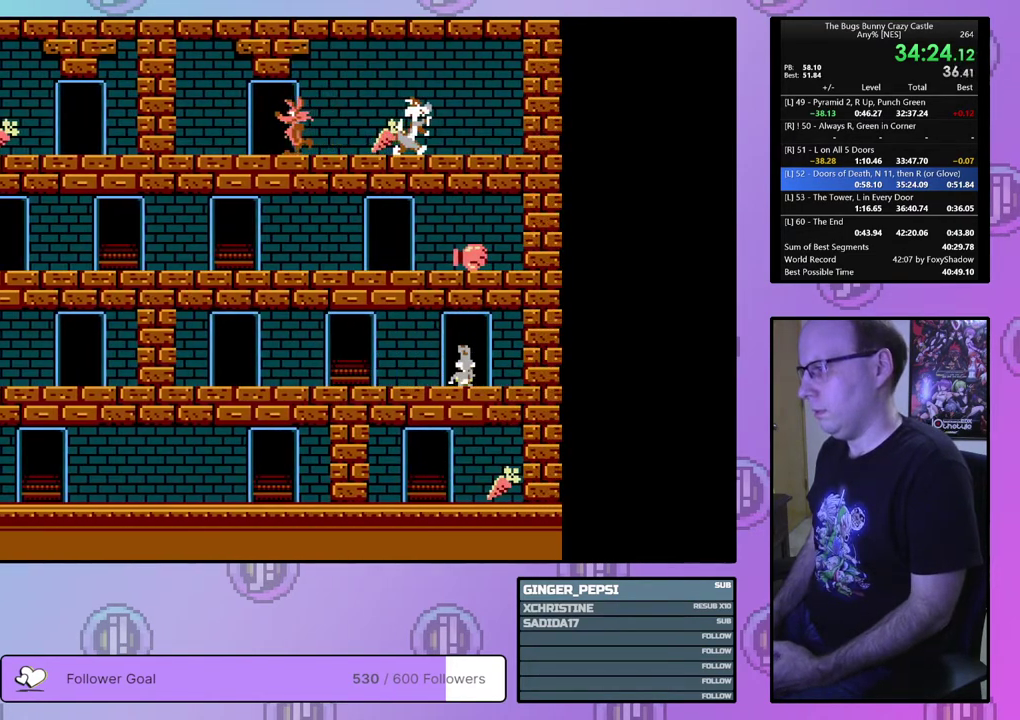
{"dt_ms": 700, "buttons": ["DPAD_RIGHT"], "events": []}
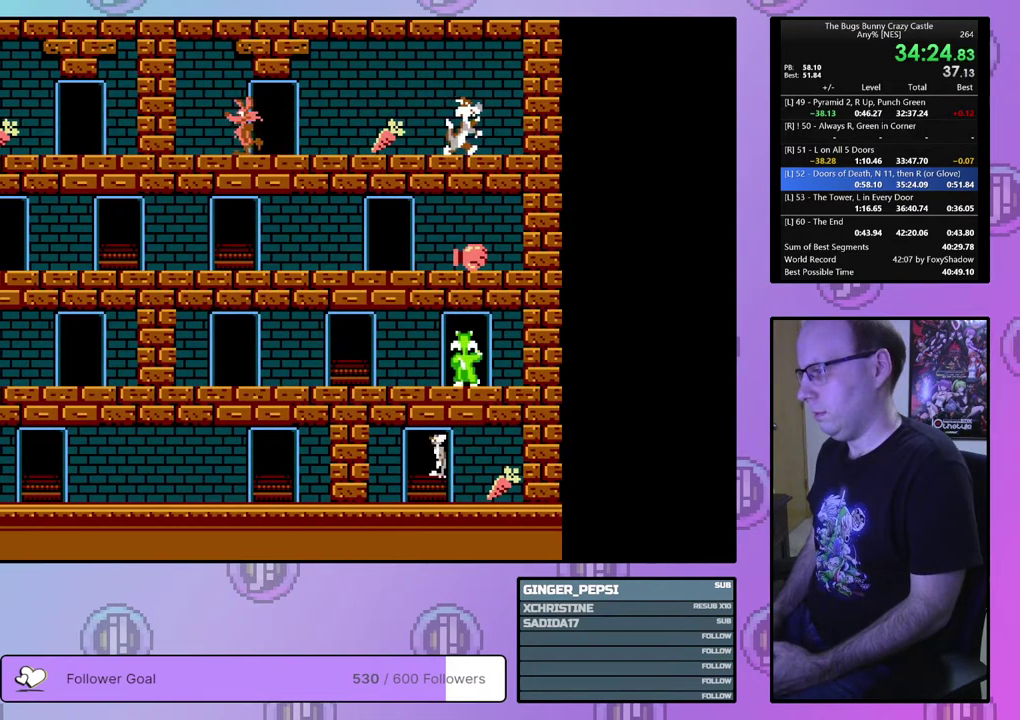
{"dt_ms": 700, "buttons": ["DPAD_LEFT"], "events": [[633, "DPAD_LEFT", "down"], [633, "DPAD_RIGHT", "up"]]}
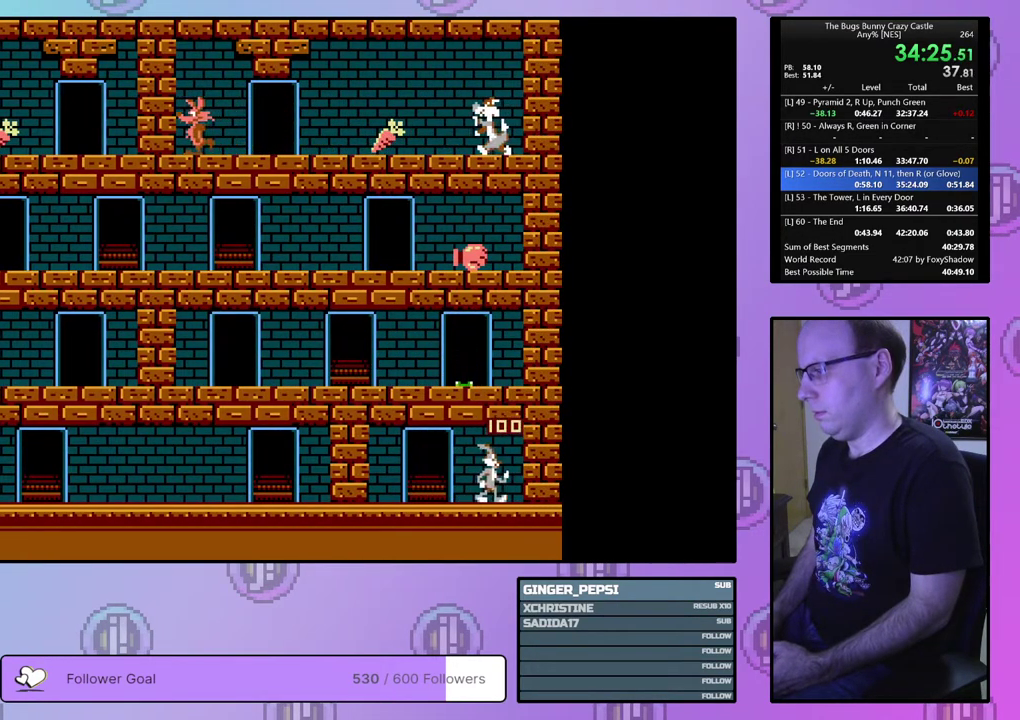
{"dt_ms": 300, "buttons": ["DPAD_UP", "DPAD_LEFT"], "events": [[217, "DPAD_UP", "down"]]}
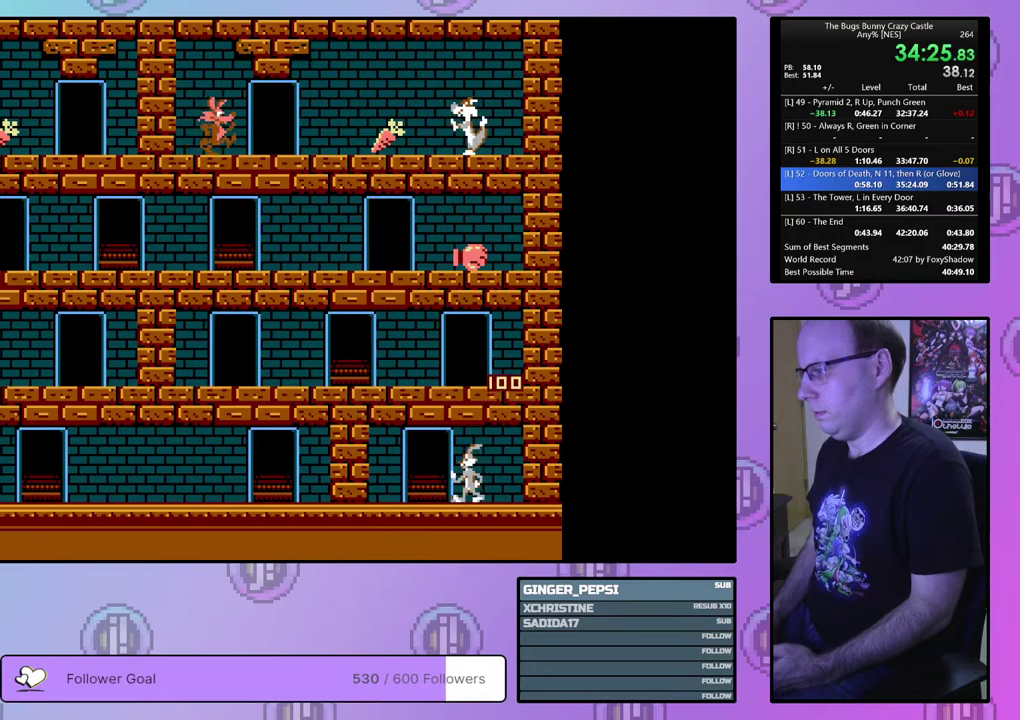
{"dt_ms": 300, "buttons": ["DPAD_UP", "DPAD_RIGHT"], "events": [[100, "DPAD_LEFT", "up"], [283, "DPAD_RIGHT", "down"]]}
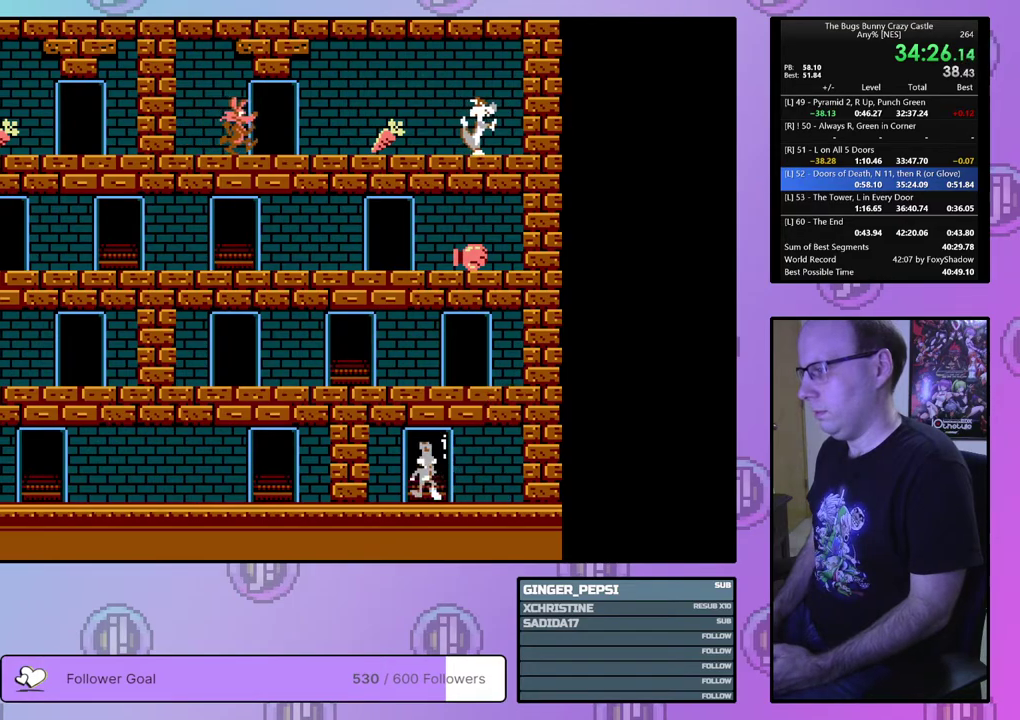
{"dt_ms": 100, "buttons": ["DPAD_RIGHT"], "events": [[33, "DPAD_UP", "up"]]}
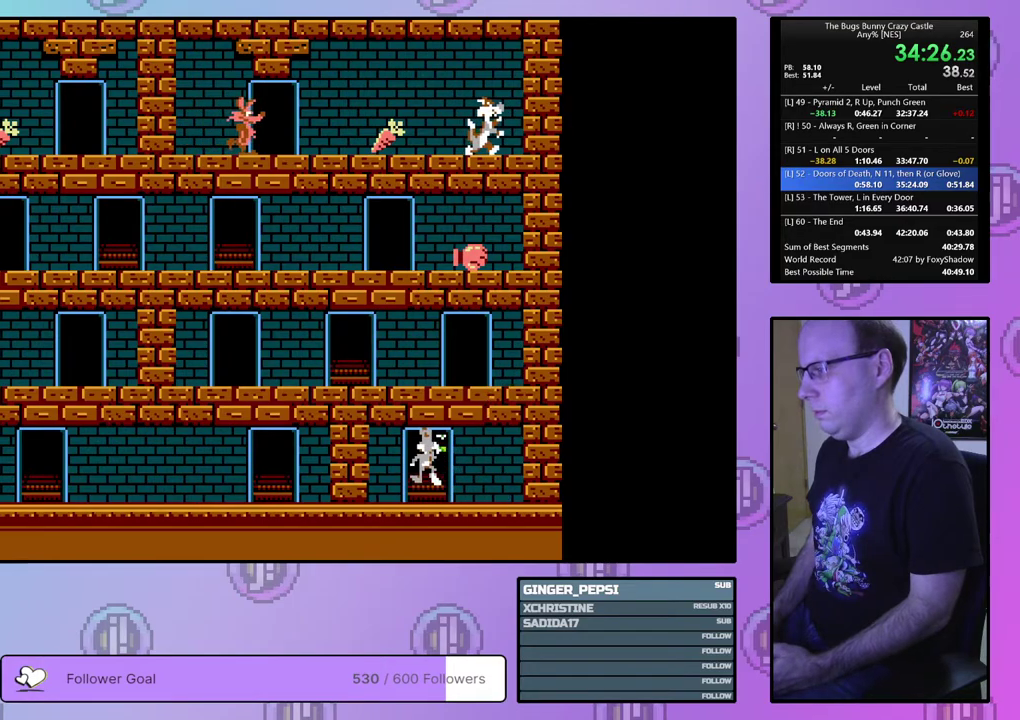
{"dt_ms": 600, "buttons": ["DPAD_RIGHT"], "events": []}
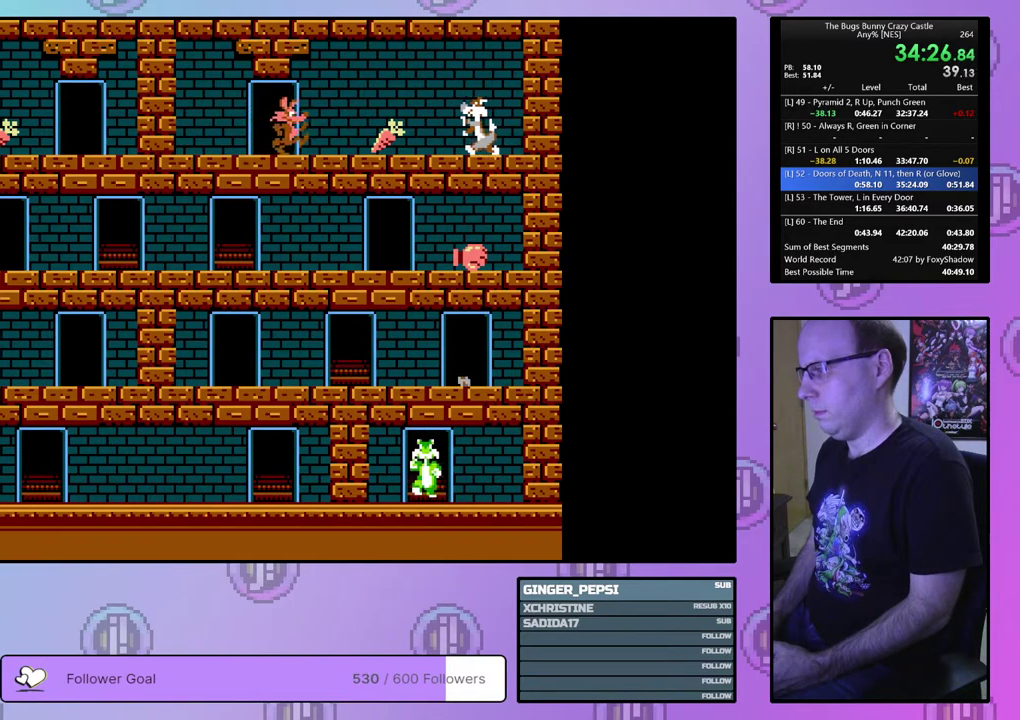
{"dt_ms": 500, "buttons": ["DPAD_LEFT"], "events": [[233, "DPAD_LEFT", "down"], [233, "DPAD_RIGHT", "up"]]}
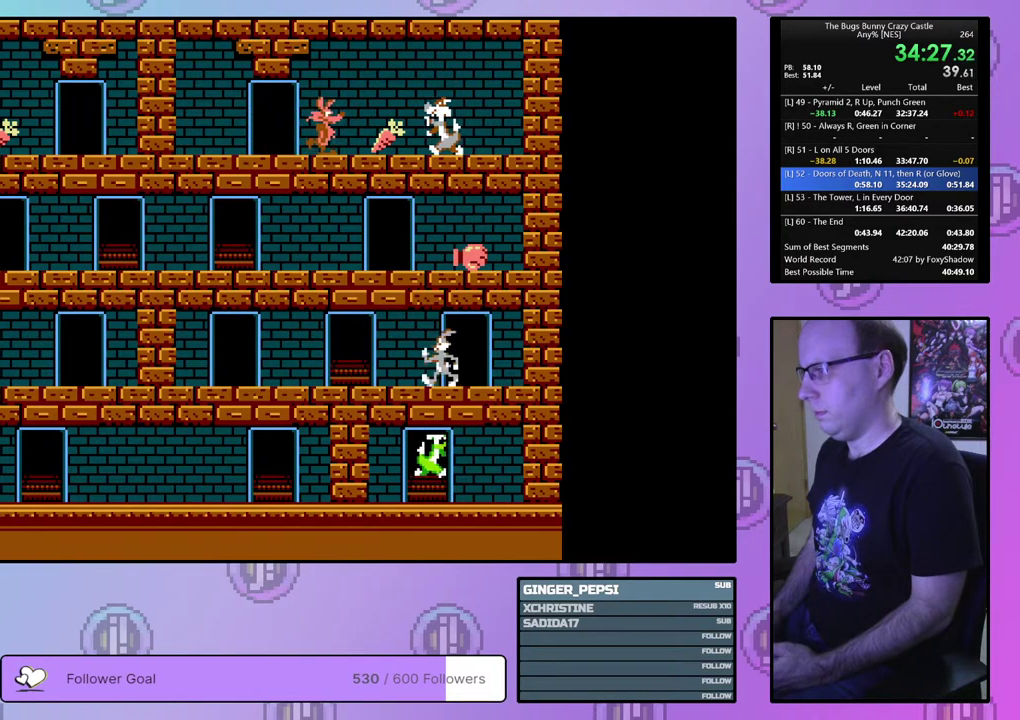
{"dt_ms": 300, "buttons": ["DPAD_UP", "DPAD_LEFT"], "events": [[300, "DPAD_UP", "down"]]}
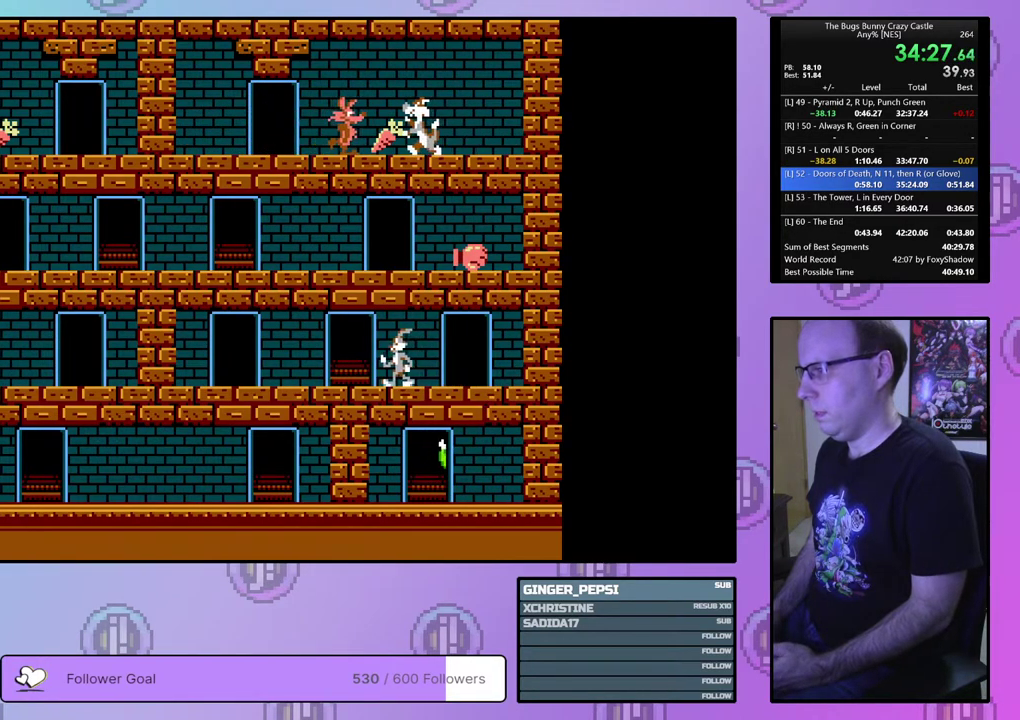
{"dt_ms": 200, "buttons": ["DPAD_UP"], "events": [[133, "DPAD_LEFT", "up"]]}
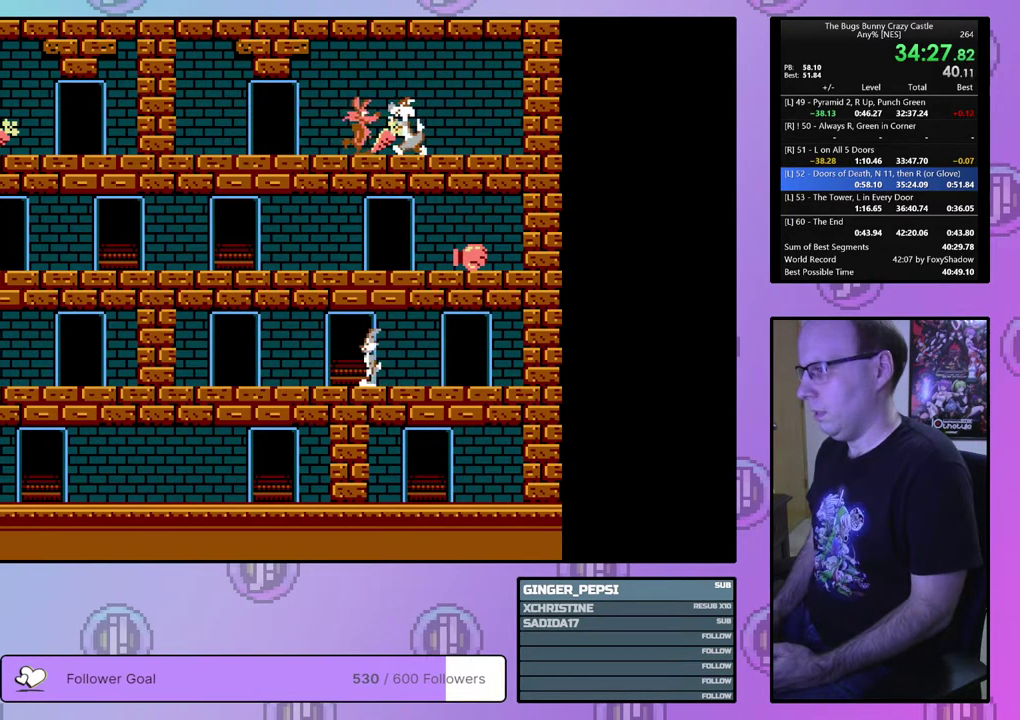
{"dt_ms": 300, "buttons": ["DPAD_RIGHT"], "events": [[150, "DPAD_RIGHT", "down"], [233, "DPAD_UP", "up"]]}
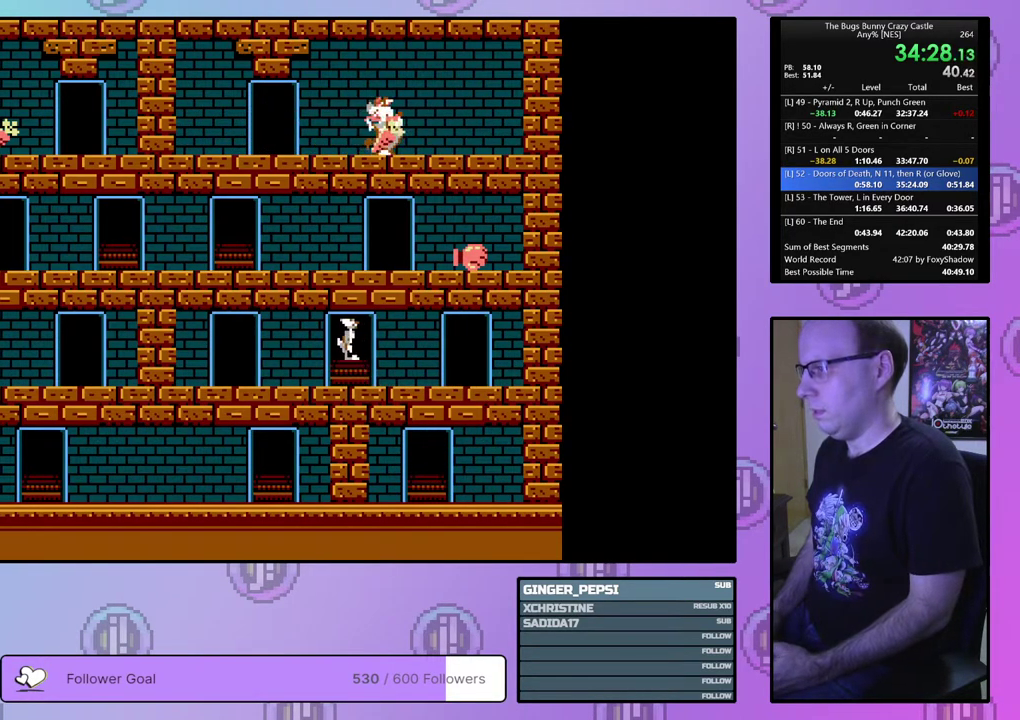
{"dt_ms": 700, "buttons": ["DPAD_RIGHT"], "events": []}
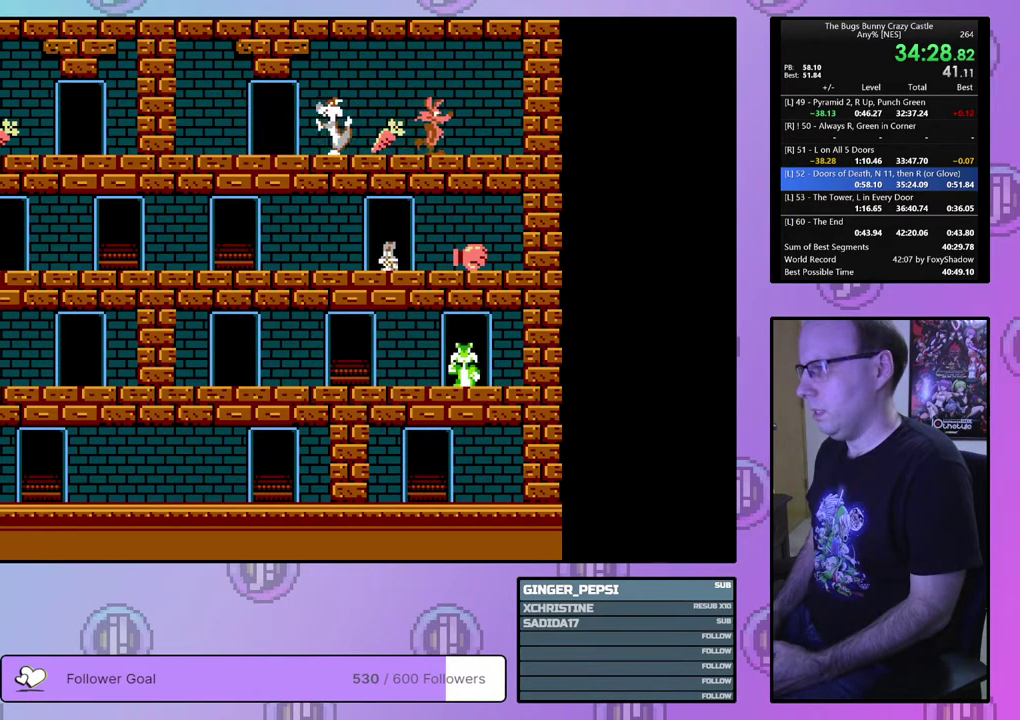
{"dt_ms": 600, "buttons": ["DPAD_LEFT"], "events": [[583, "DPAD_RIGHT", "up"], [600, "DPAD_LEFT", "down"]]}
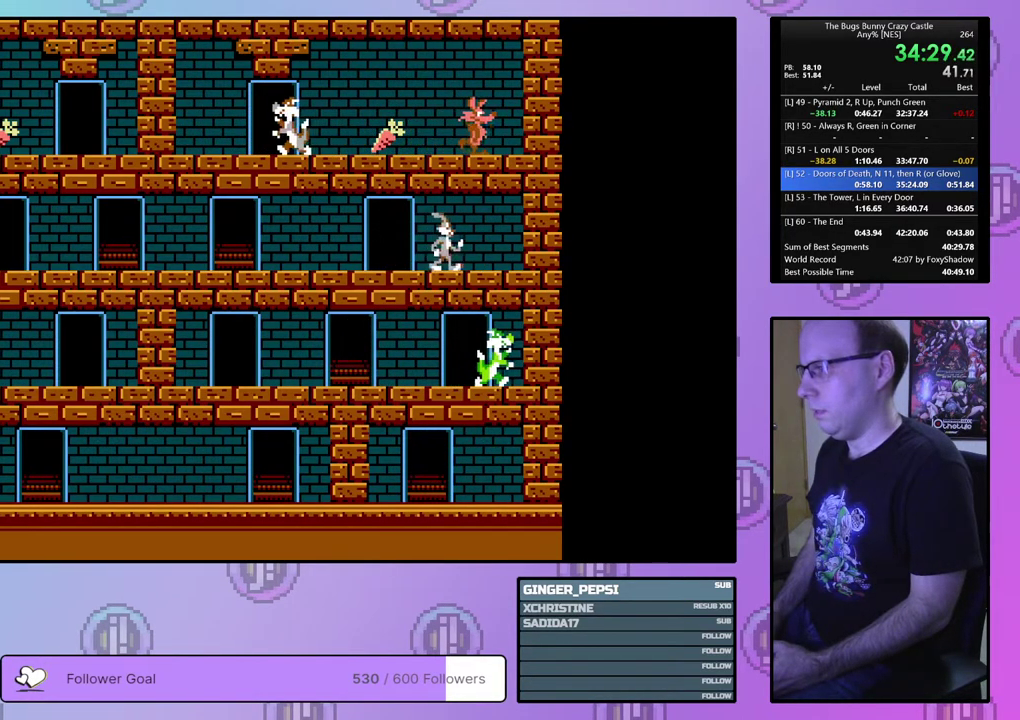
{"dt_ms": 400, "buttons": ["DPAD_LEFT"], "events": []}
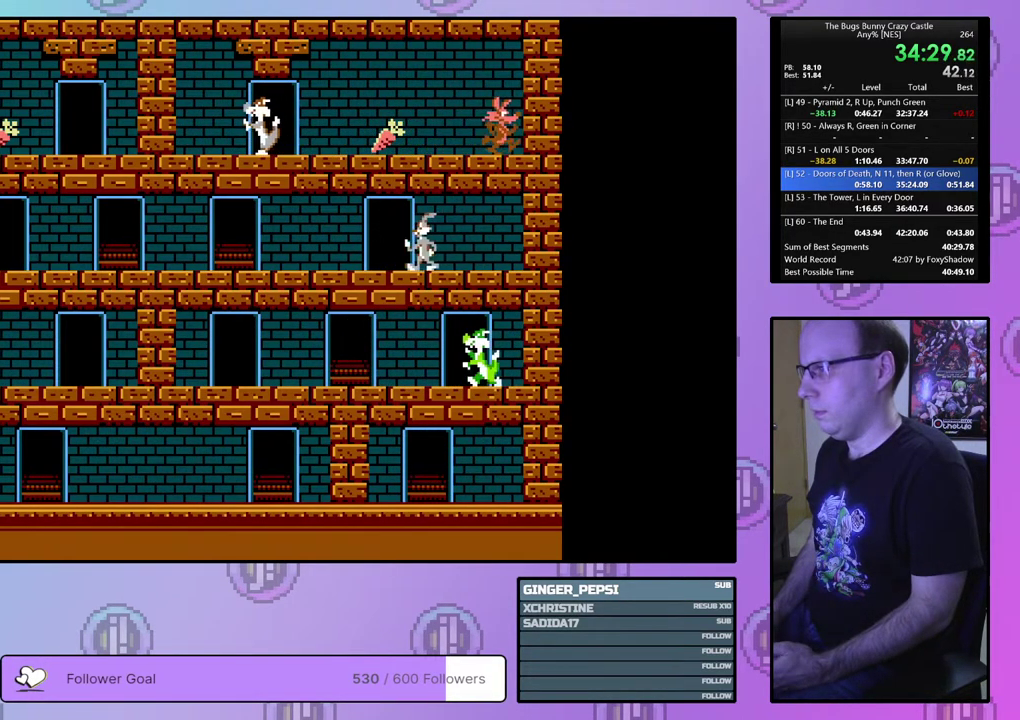
{"dt_ms": 500, "buttons": ["DPAD_LEFT"], "events": []}
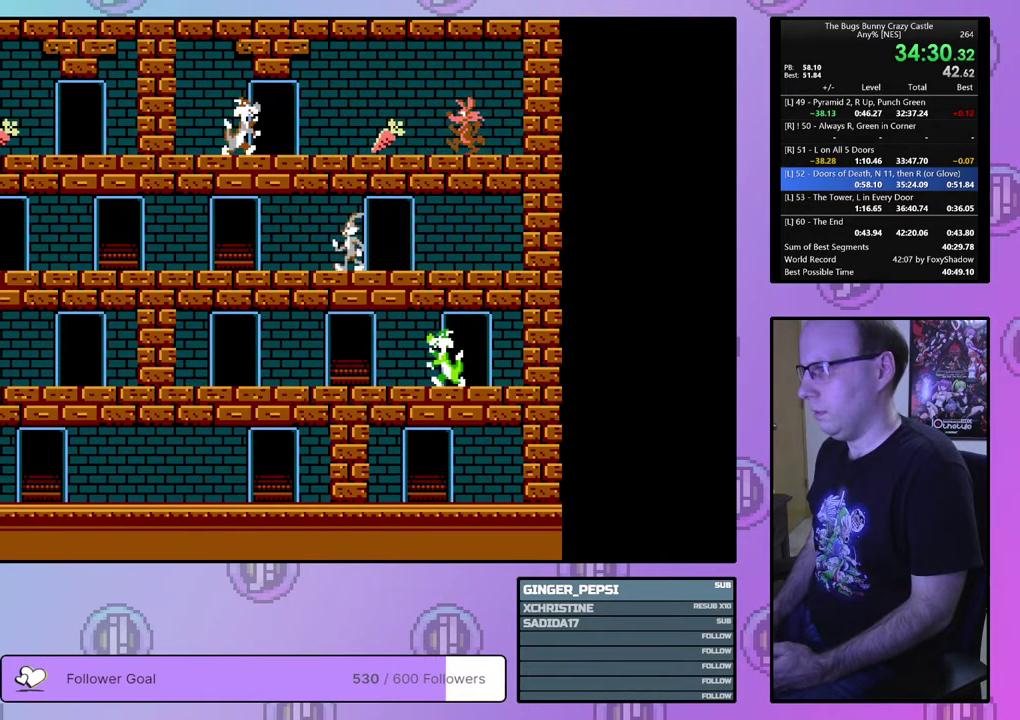
{"dt_ms": 500, "buttons": ["DPAD_UP", "DPAD_LEFT"], "events": [[483, "DPAD_UP", "down"]]}
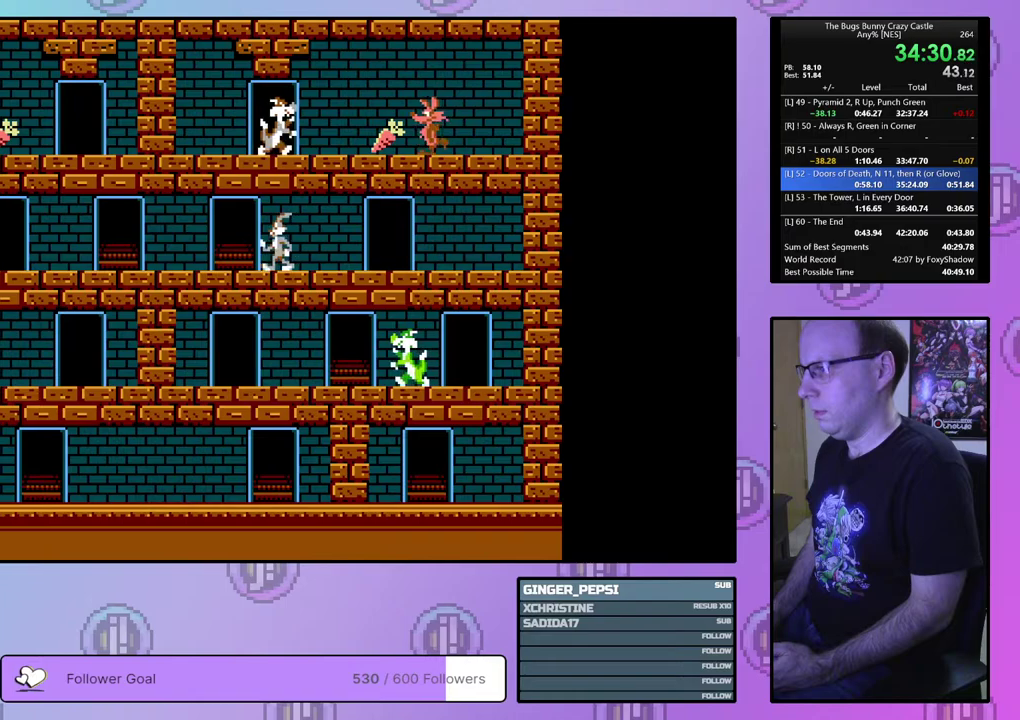
{"dt_ms": 500, "buttons": ["DPAD_LEFT"], "events": [[500, "DPAD_UP", "up"]]}